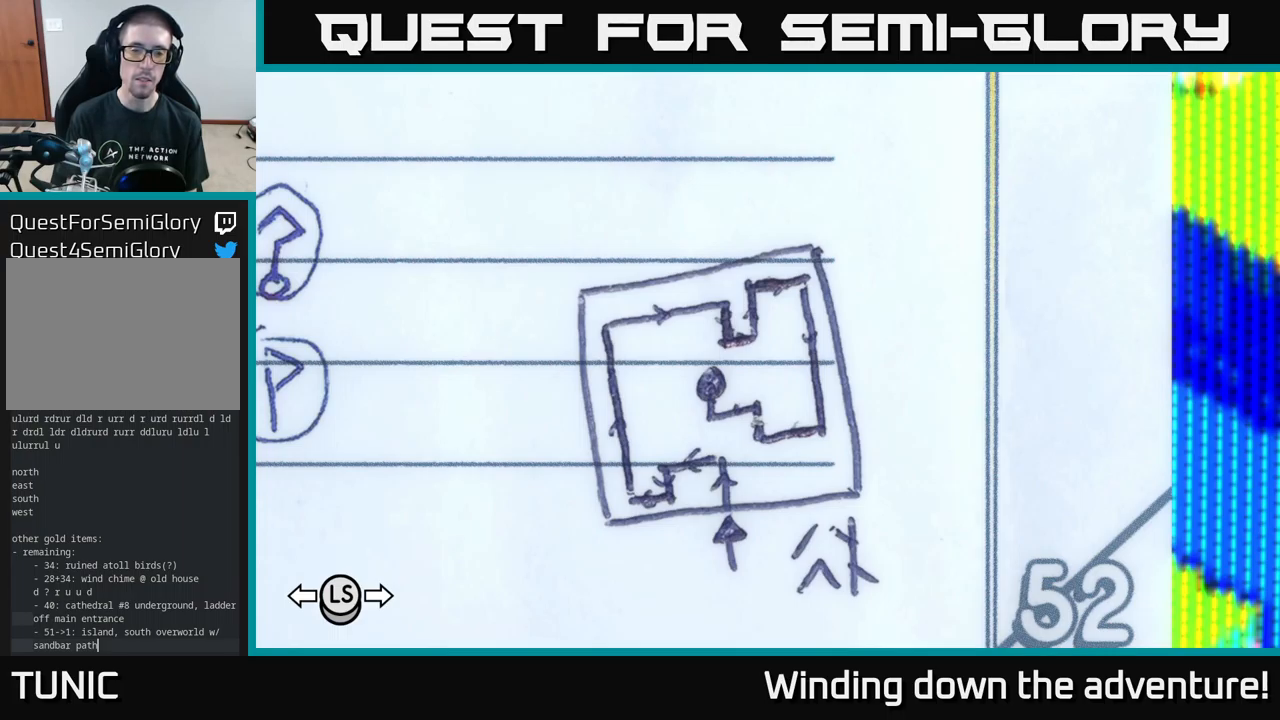
Gameplay with a controller (Xbox layout); each line is a JSON object with the inputs held at the frame after it. "events" lists button and stick changes between this image and that frame as [ms after this image, input, new state], when the widget could be followed in between.
{"buttons": [], "left_stick": "right", "right_stick": "center", "events": [[450, "left_stick", "right"]]}
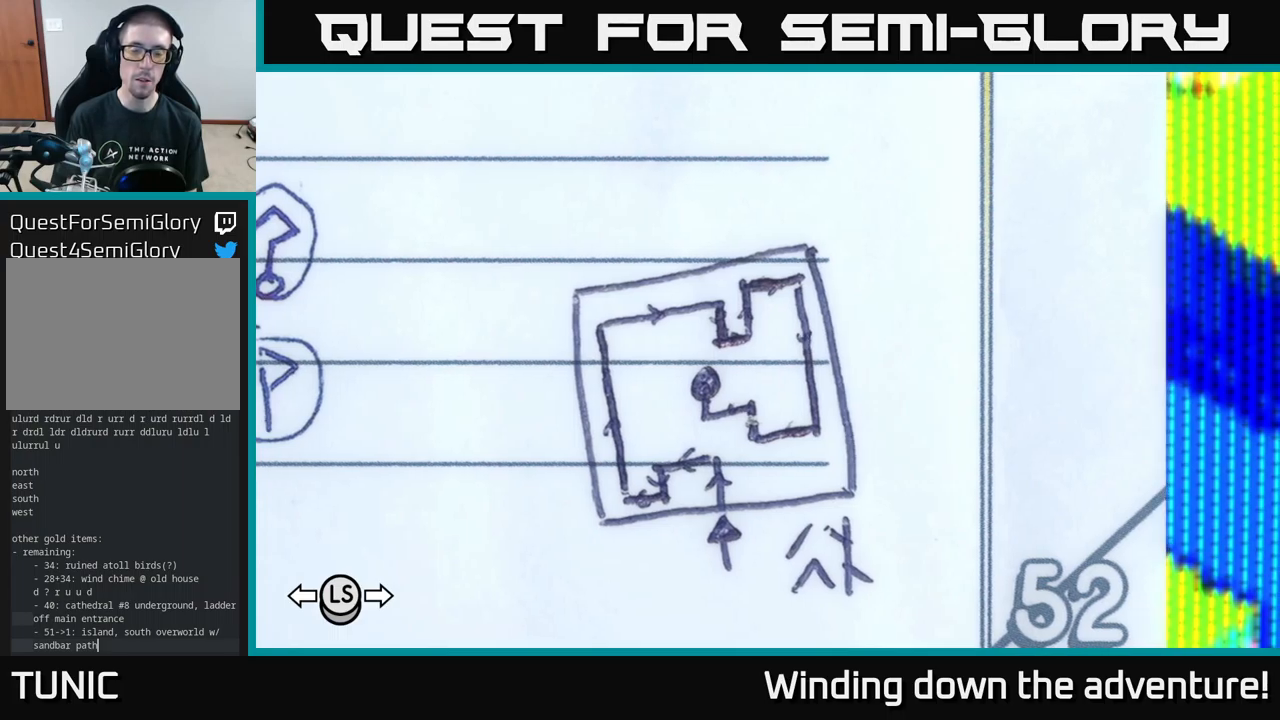
{"buttons": [], "left_stick": "down-left", "right_stick": "center", "events": [[150, "left_stick", "left"], [250, "left_stick", "center"], [317, "left_stick", "right"], [400, "left_stick", "down-left"]]}
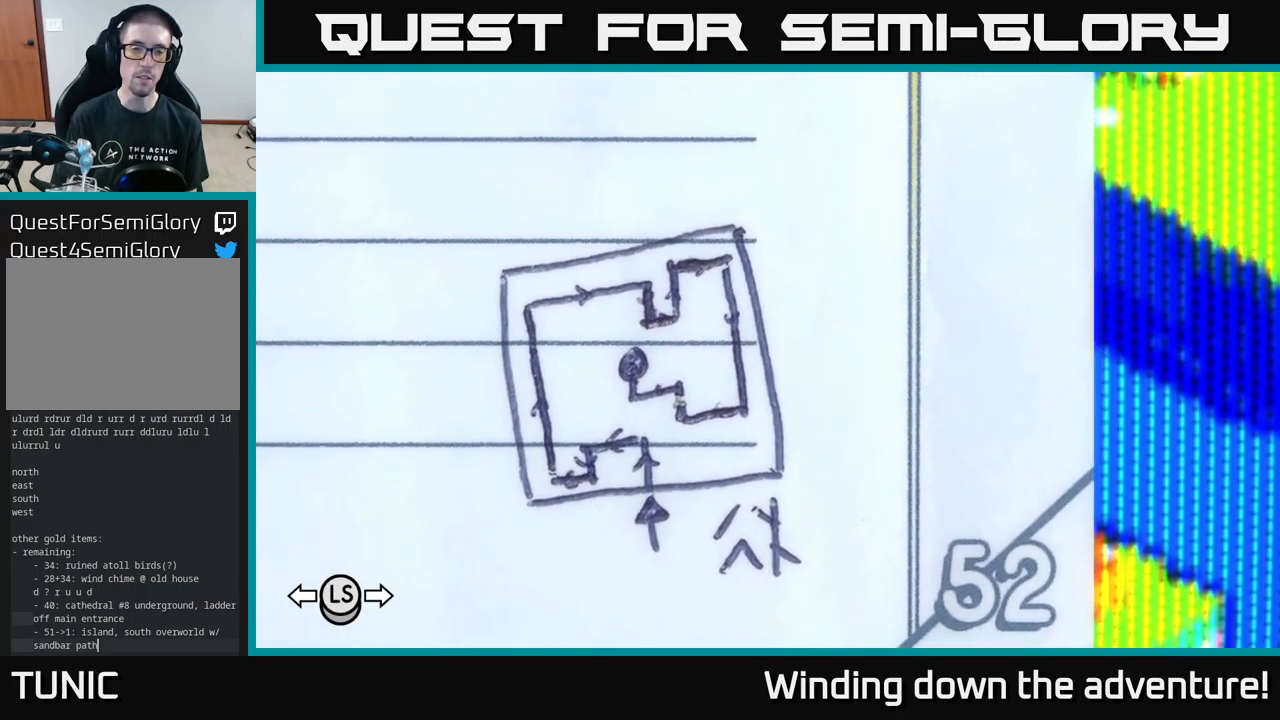
{"buttons": [], "left_stick": "down-left", "right_stick": "center", "events": [[100, "left_stick", "up-left"], [217, "left_stick", "up-right"], [450, "left_stick", "down-left"]]}
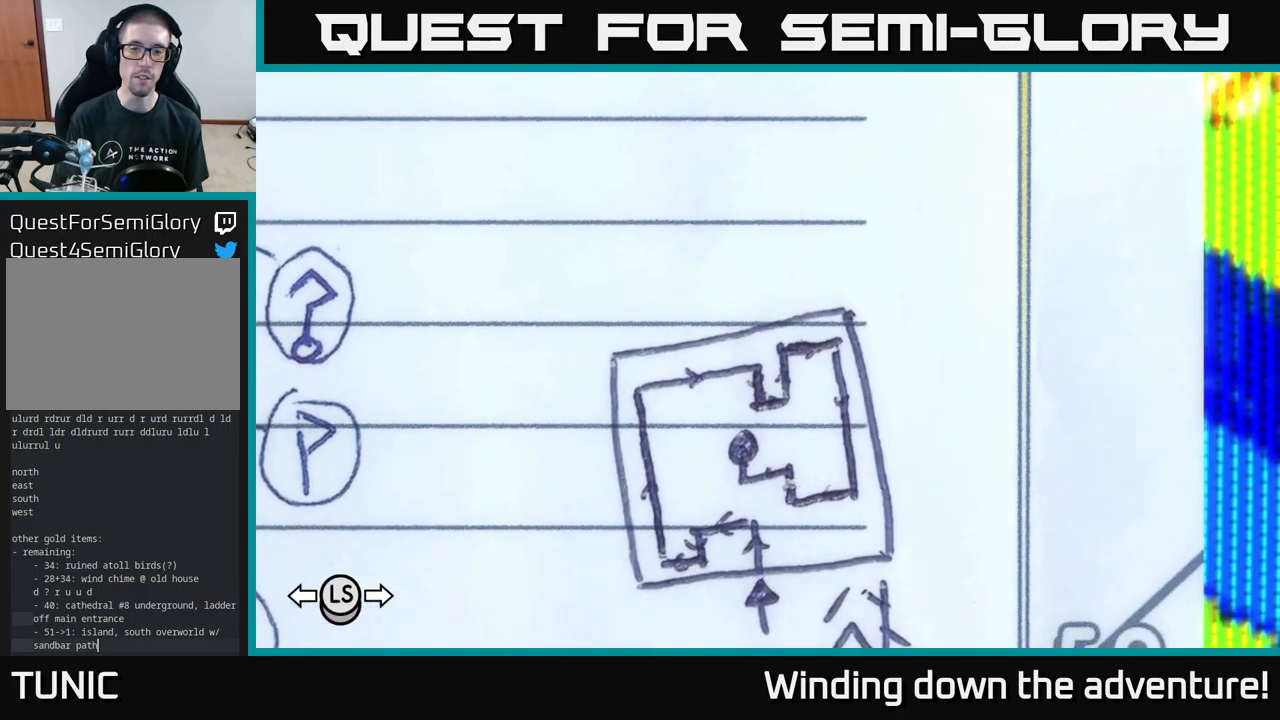
{"buttons": [], "left_stick": "left", "right_stick": "center", "events": [[100, "left_stick", "center"], [150, "left_stick", "right"], [350, "left_stick", "center"], [400, "left_stick", "left"]]}
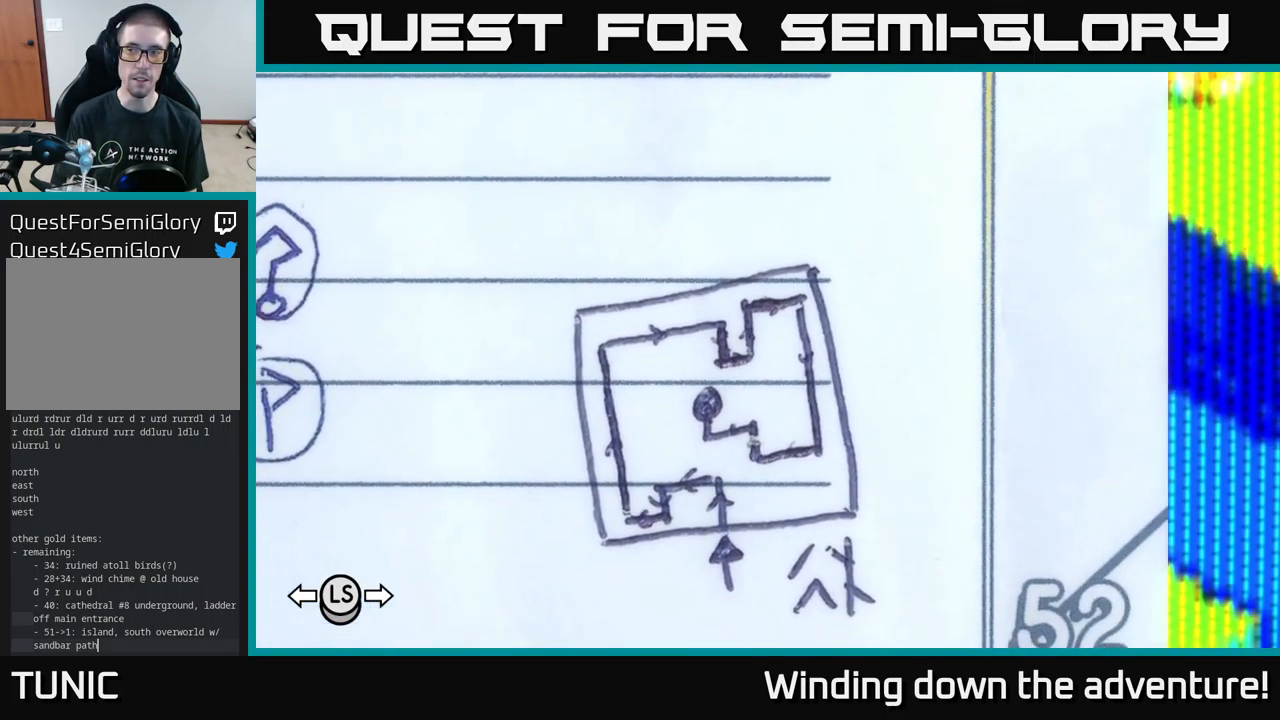
{"buttons": [], "left_stick": "right", "right_stick": "center", "events": [[100, "left_stick", "right"], [333, "left_stick", "left"], [500, "left_stick", "right"]]}
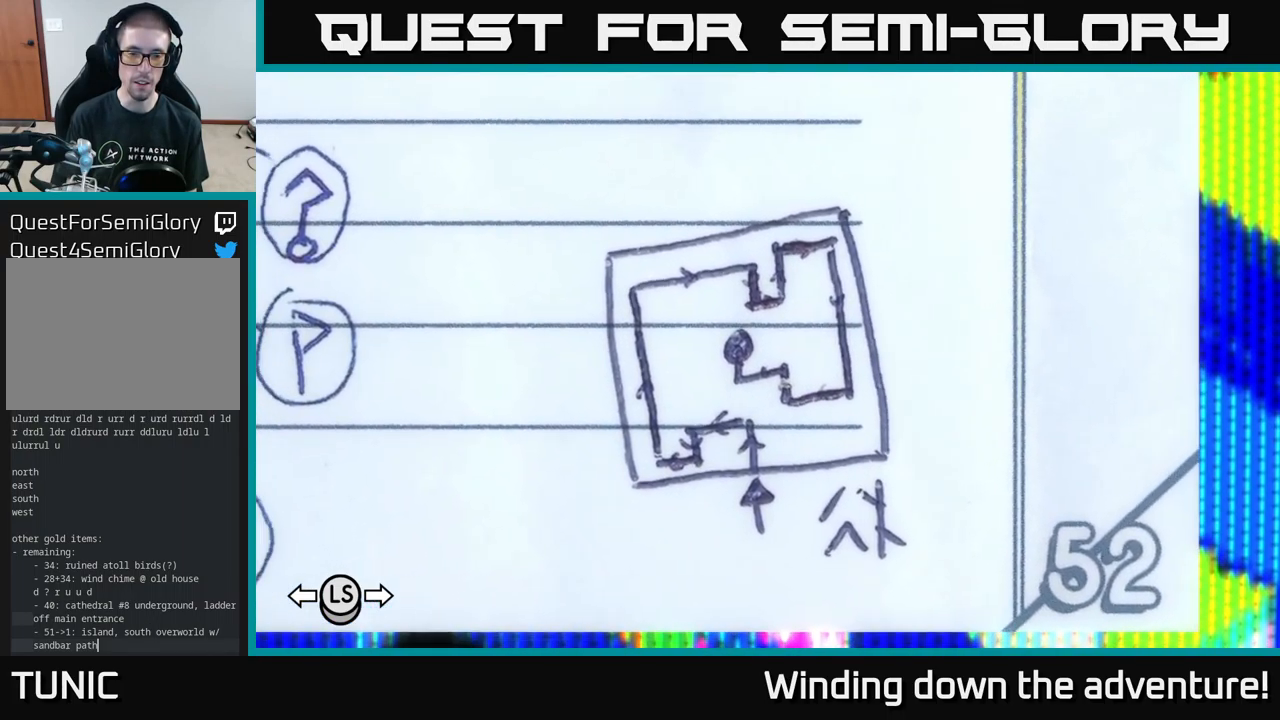
{"buttons": [], "left_stick": "up", "right_stick": "center", "events": [[134, "left_stick", "center"], [500, "left_stick", "up"]]}
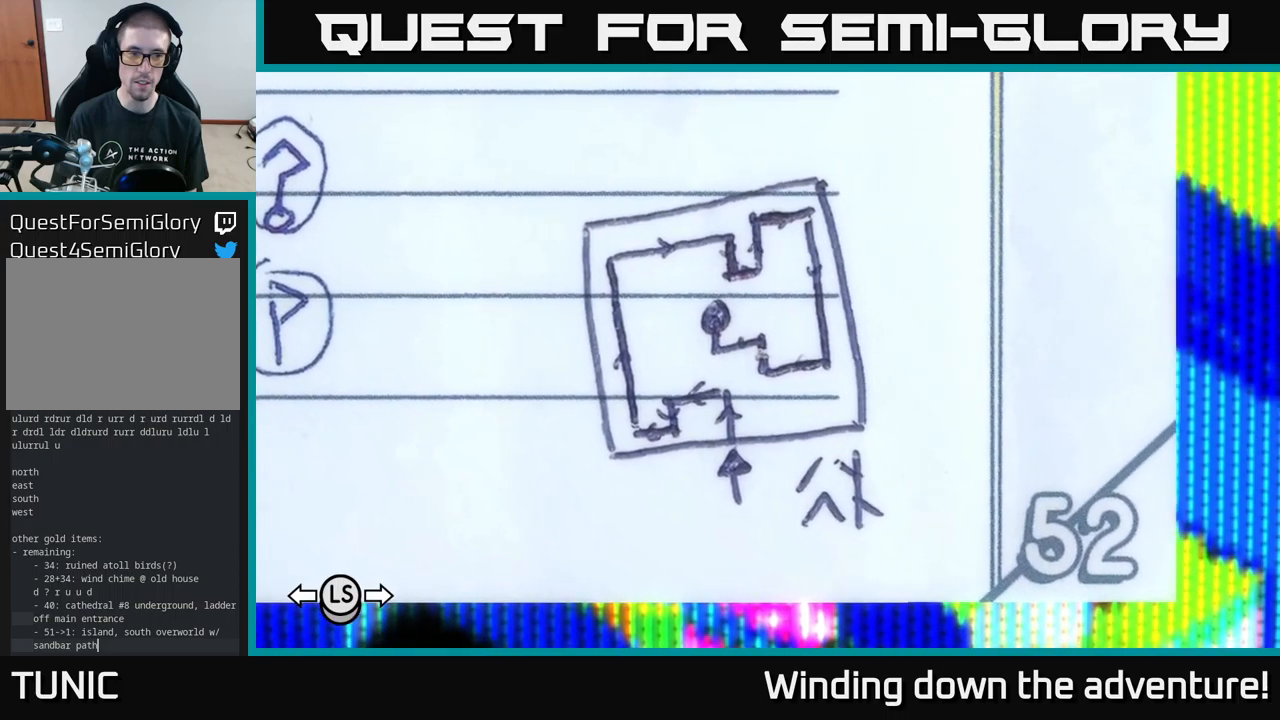
{"buttons": [], "left_stick": "center", "right_stick": "center", "events": [[134, "left_stick", "center"]]}
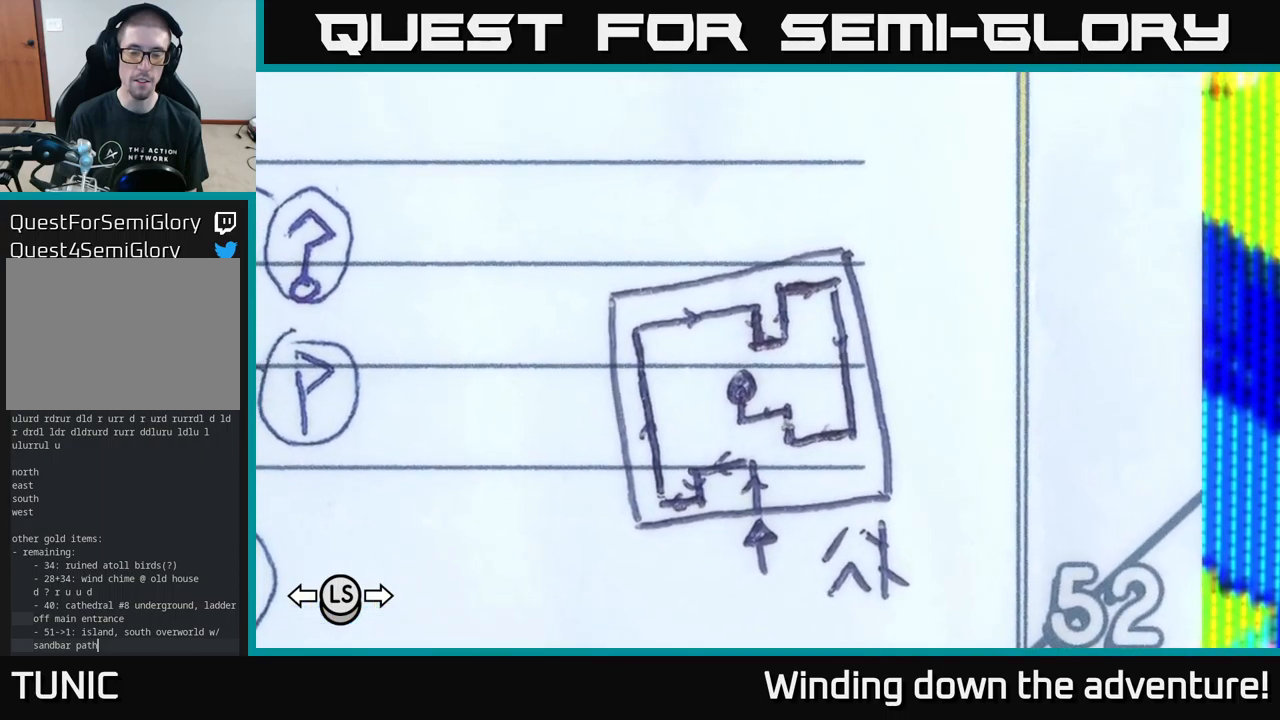
{"buttons": [], "left_stick": "center", "right_stick": "center", "events": []}
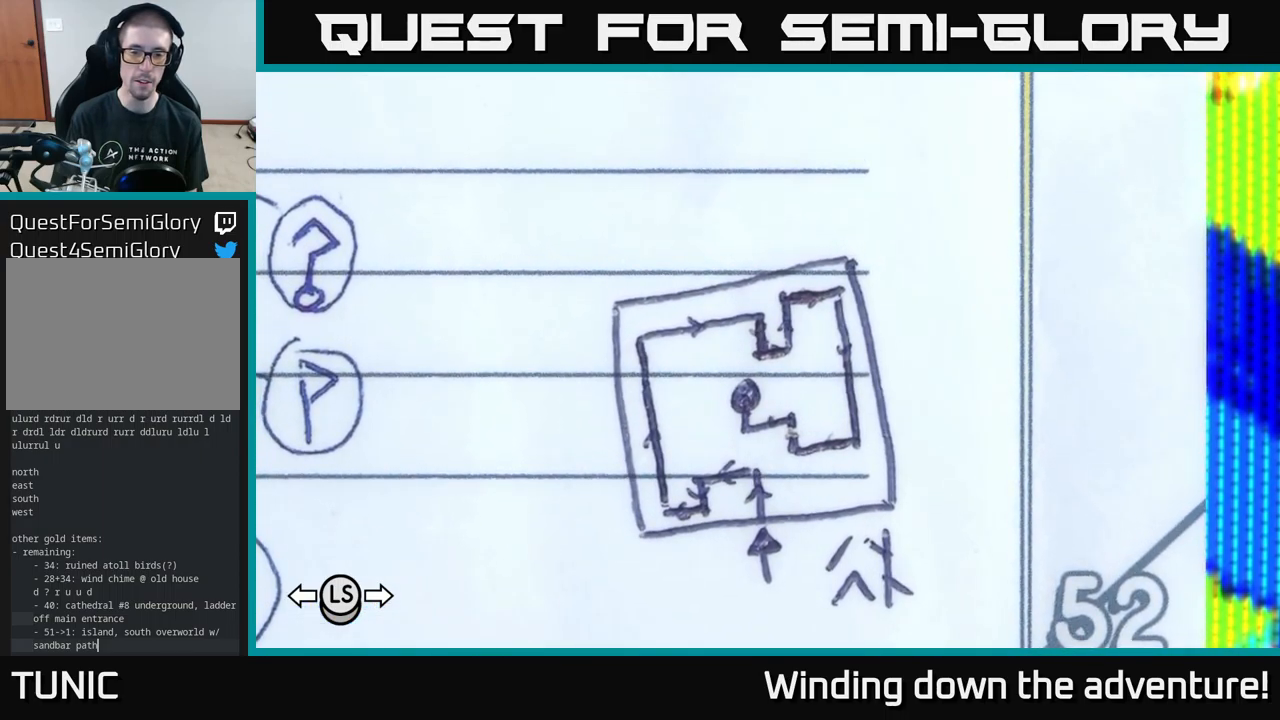
{"buttons": [], "left_stick": "center", "right_stick": "center", "events": []}
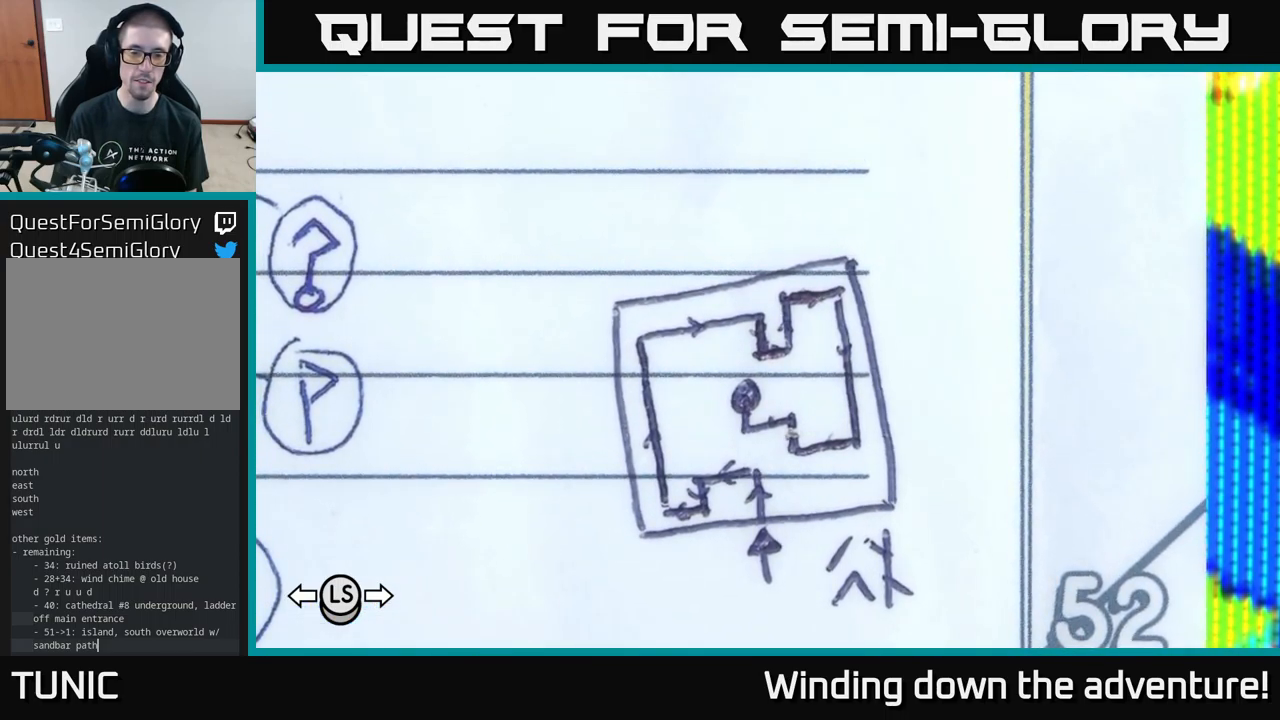
{"buttons": [], "left_stick": "center", "right_stick": "center", "events": [[100, "B", "down"], [234, "B", "up"]]}
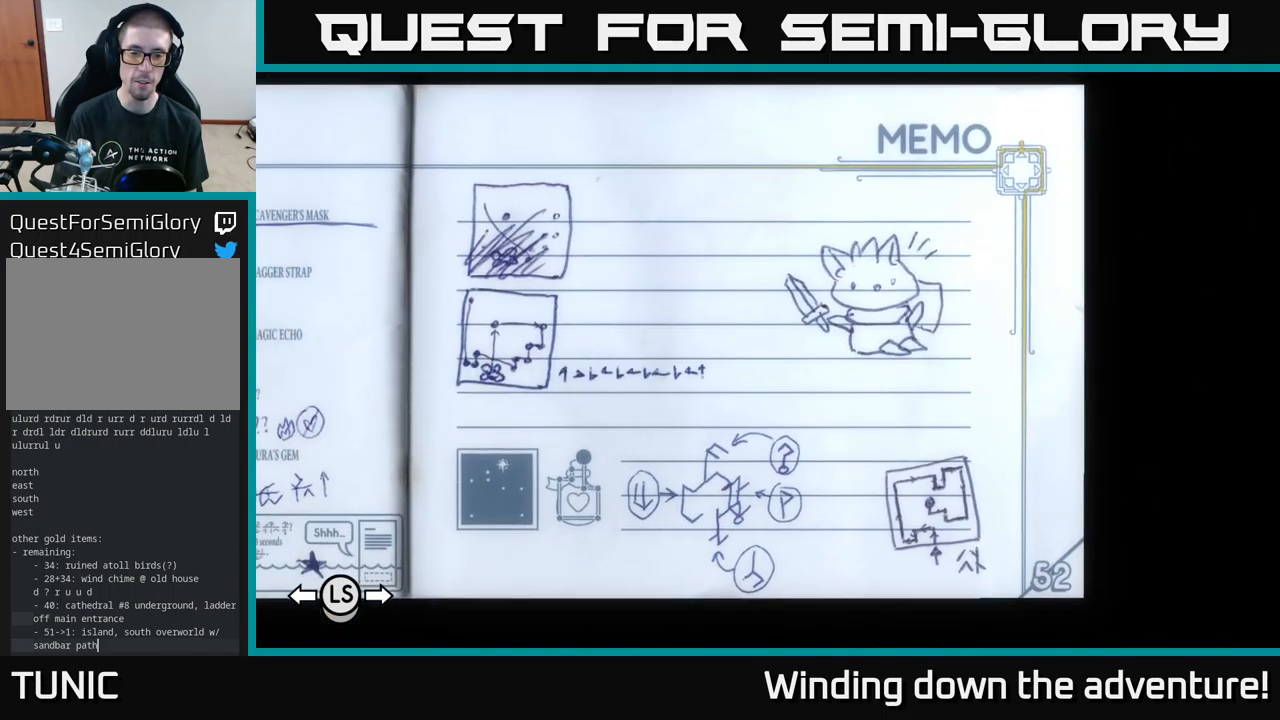
{"buttons": [], "left_stick": "up", "right_stick": "center", "events": [[250, "left_stick", "down"], [450, "left_stick", "center"], [500, "left_stick", "up"]]}
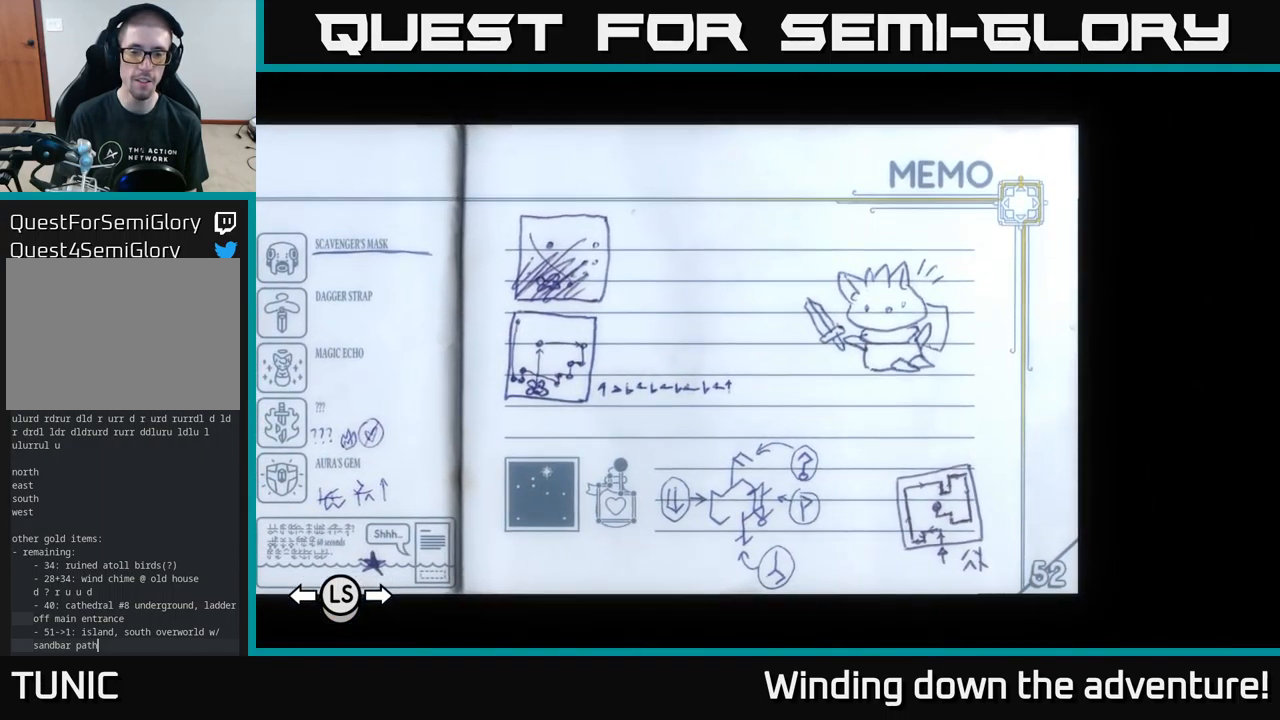
{"buttons": [], "left_stick": "down-left", "right_stick": "center", "events": [[117, "left_stick", "center"], [467, "left_stick", "down-left"]]}
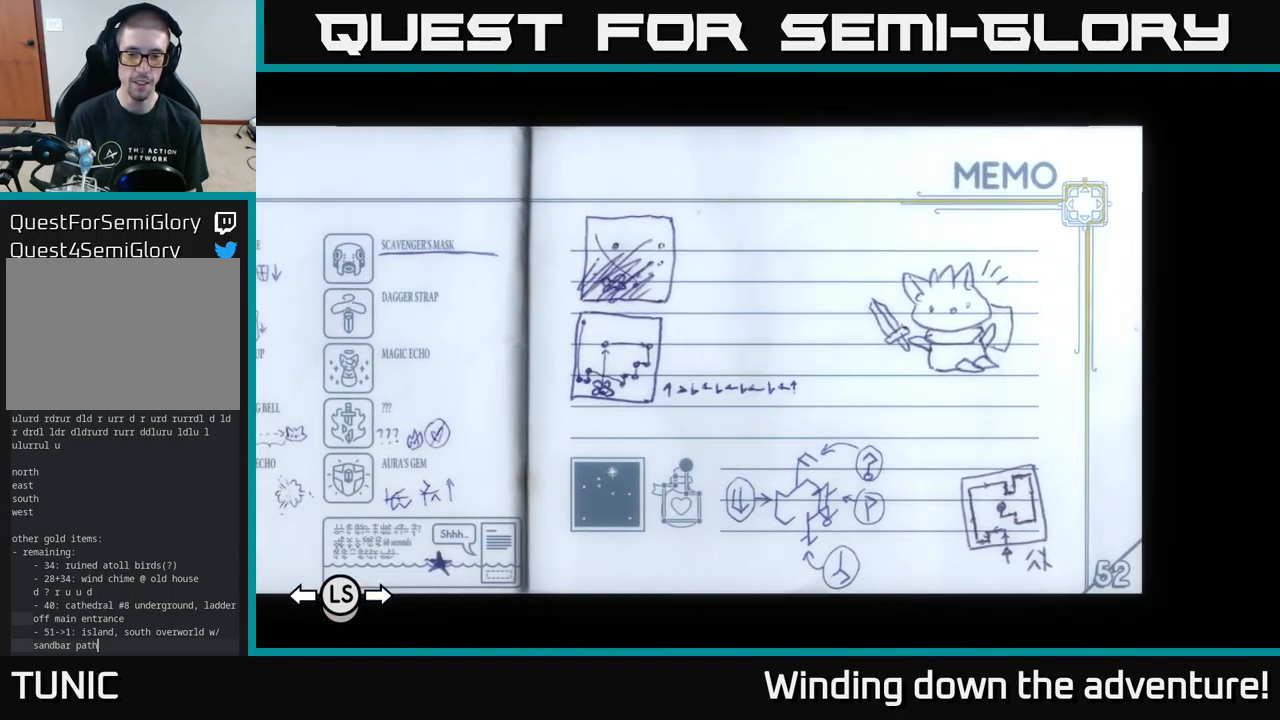
{"buttons": [], "left_stick": "center", "right_stick": "center", "events": [[117, "left_stick", "center"], [317, "left_stick", "right"], [500, "left_stick", "center"]]}